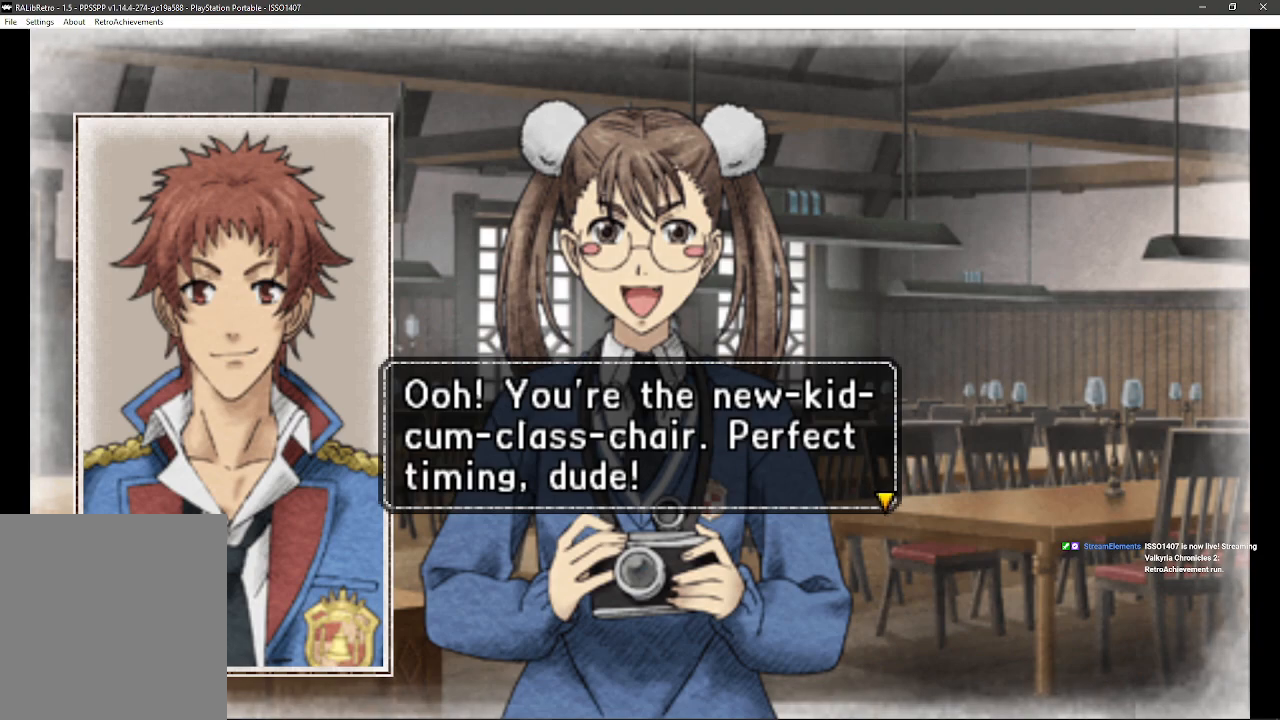
Gameplay with a controller (PlayStation layout); each line is a JSON object with the inputs held at the frame after it. "events" lists button and stick changes between this image and that frame as [ms after this image, input, new state], when the widget could be followed in between. Not read: SQUARE TRIANGLE.
{"buttons": ["CROSS"], "left_stick": "center", "right_stick": "center", "events": [[367, "CROSS", "down"]]}
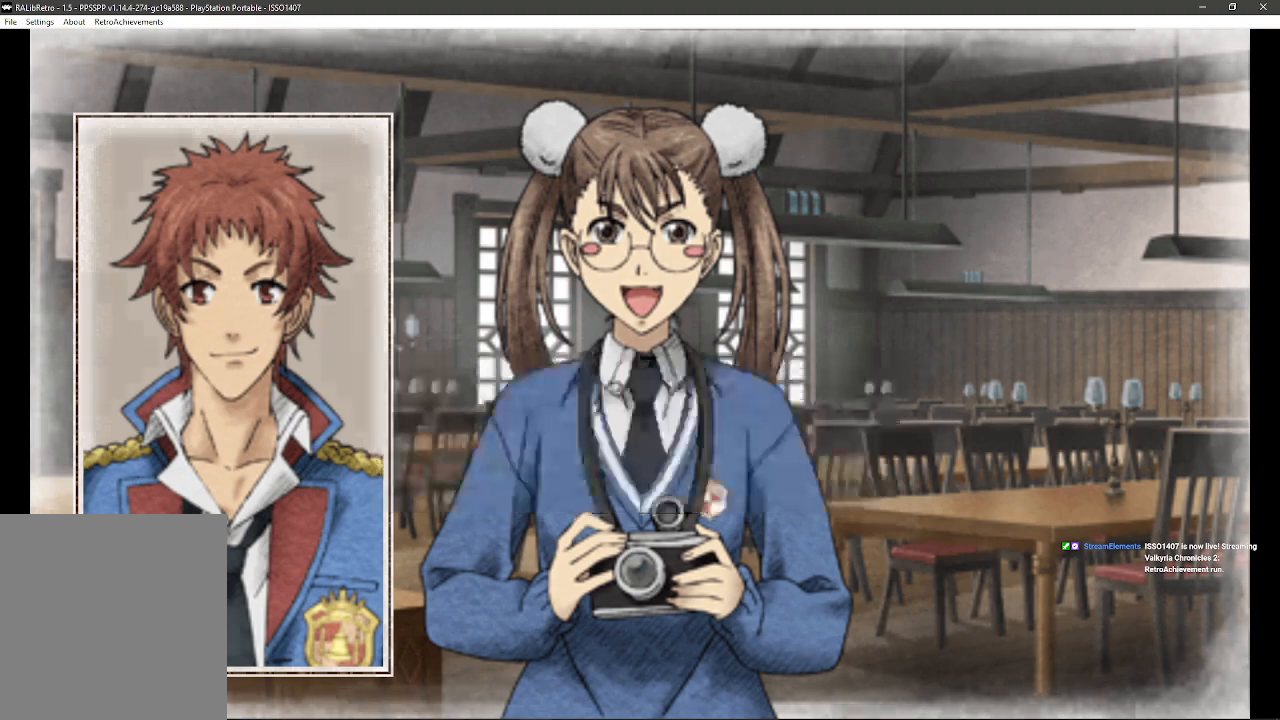
{"buttons": [], "left_stick": "center", "right_stick": "center", "events": [[267, "CROSS", "up"]]}
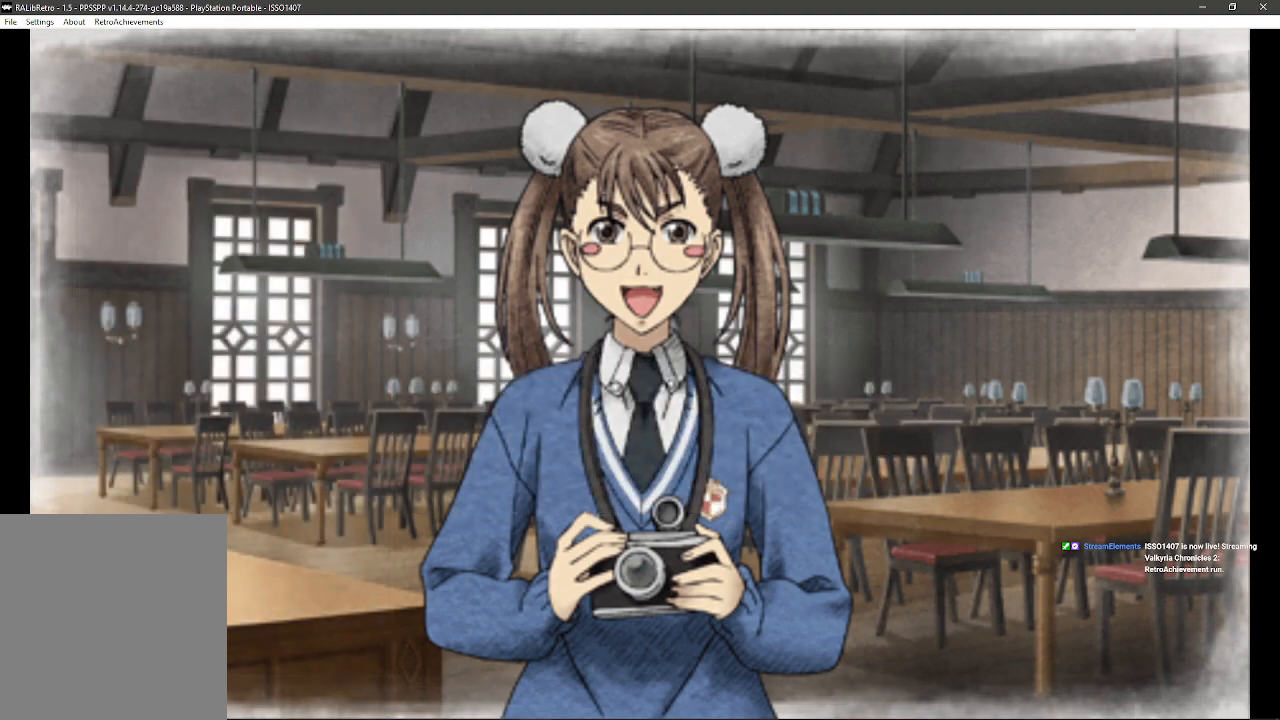
{"buttons": [], "left_stick": "center", "right_stick": "center", "events": []}
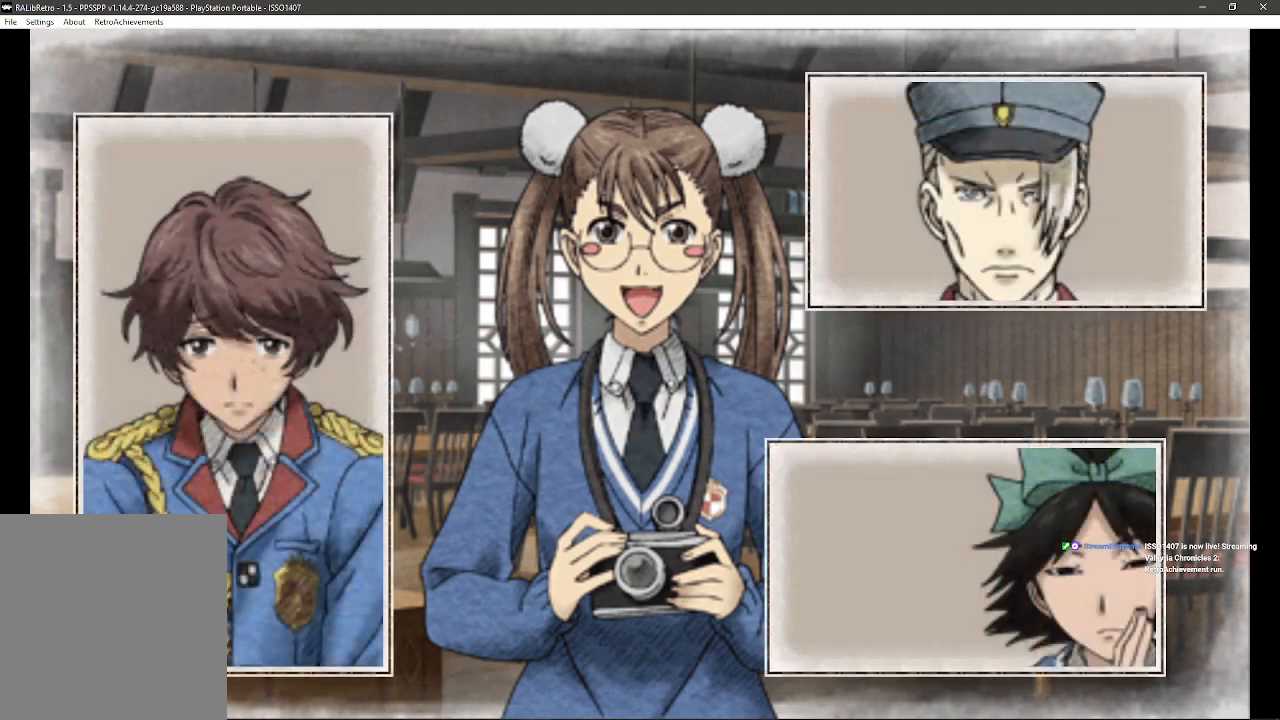
{"buttons": [], "left_stick": "center", "right_stick": "center", "events": []}
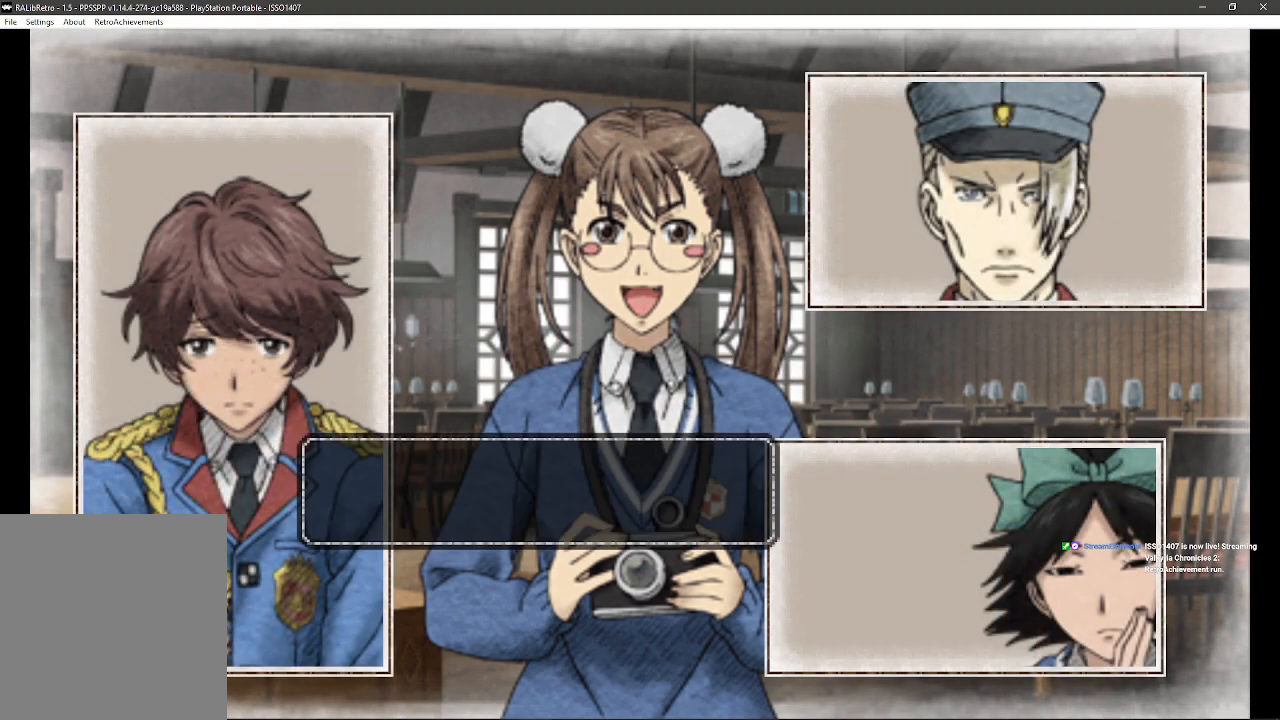
{"buttons": [], "left_stick": "center", "right_stick": "center", "events": []}
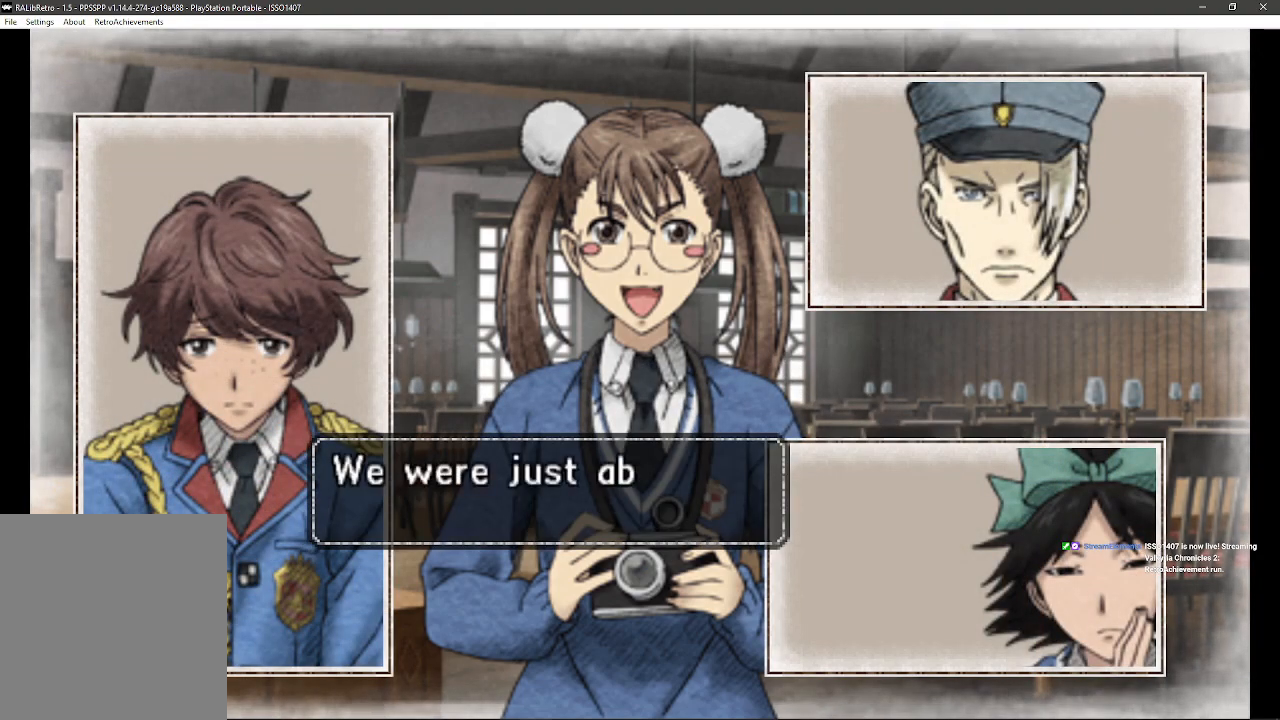
{"buttons": [], "left_stick": "center", "right_stick": "center", "events": []}
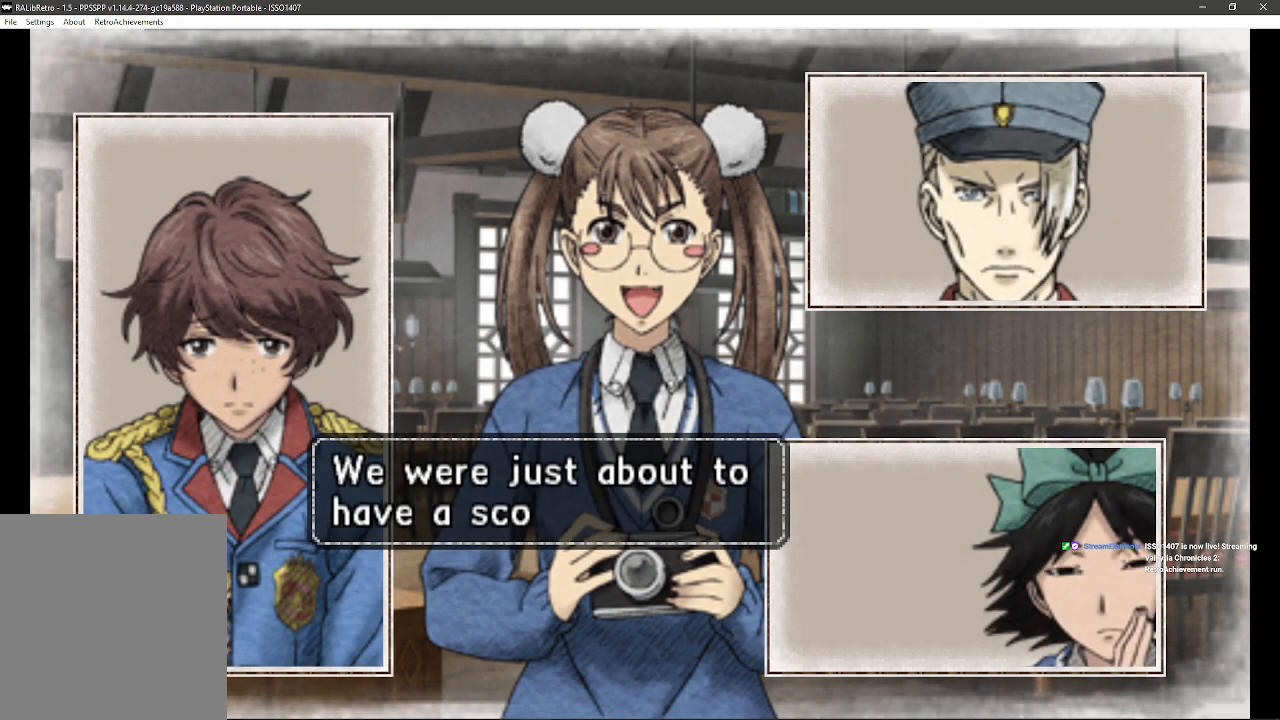
{"buttons": [], "left_stick": "center", "right_stick": "center", "events": []}
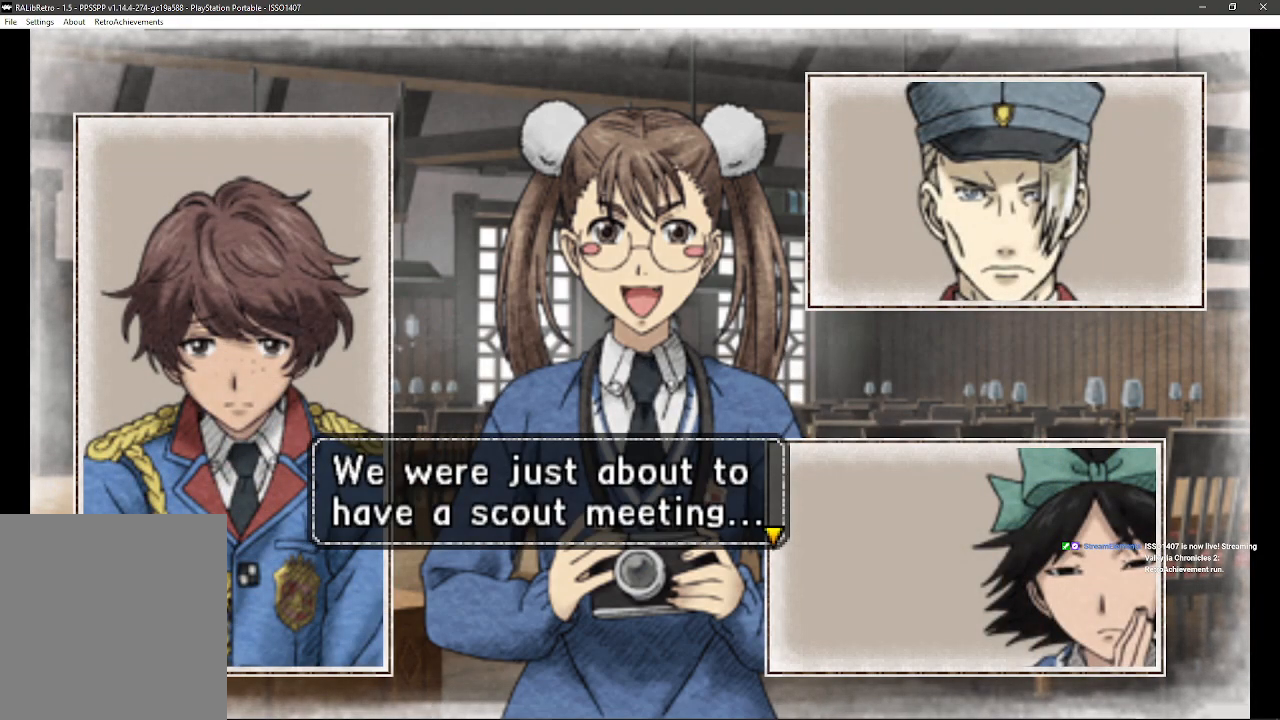
{"buttons": [], "left_stick": "center", "right_stick": "center", "events": []}
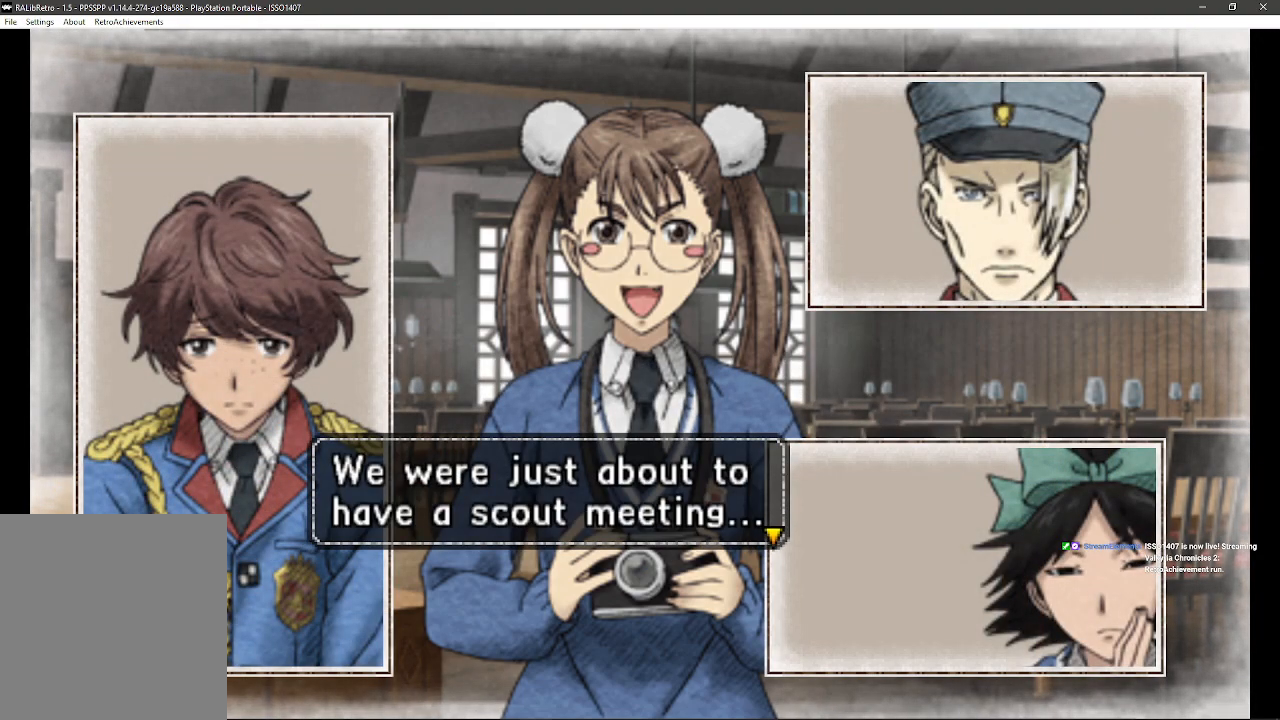
{"buttons": [], "left_stick": "center", "right_stick": "center", "events": []}
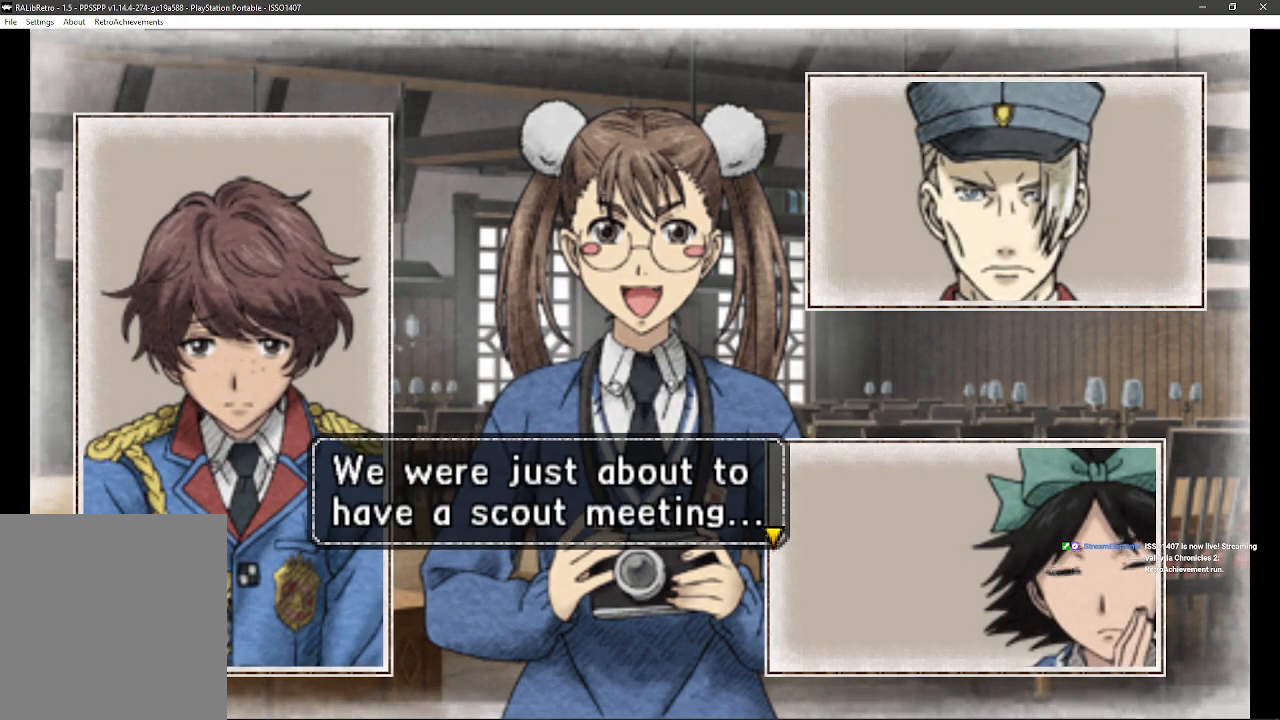
{"buttons": [], "left_stick": "center", "right_stick": "center", "events": []}
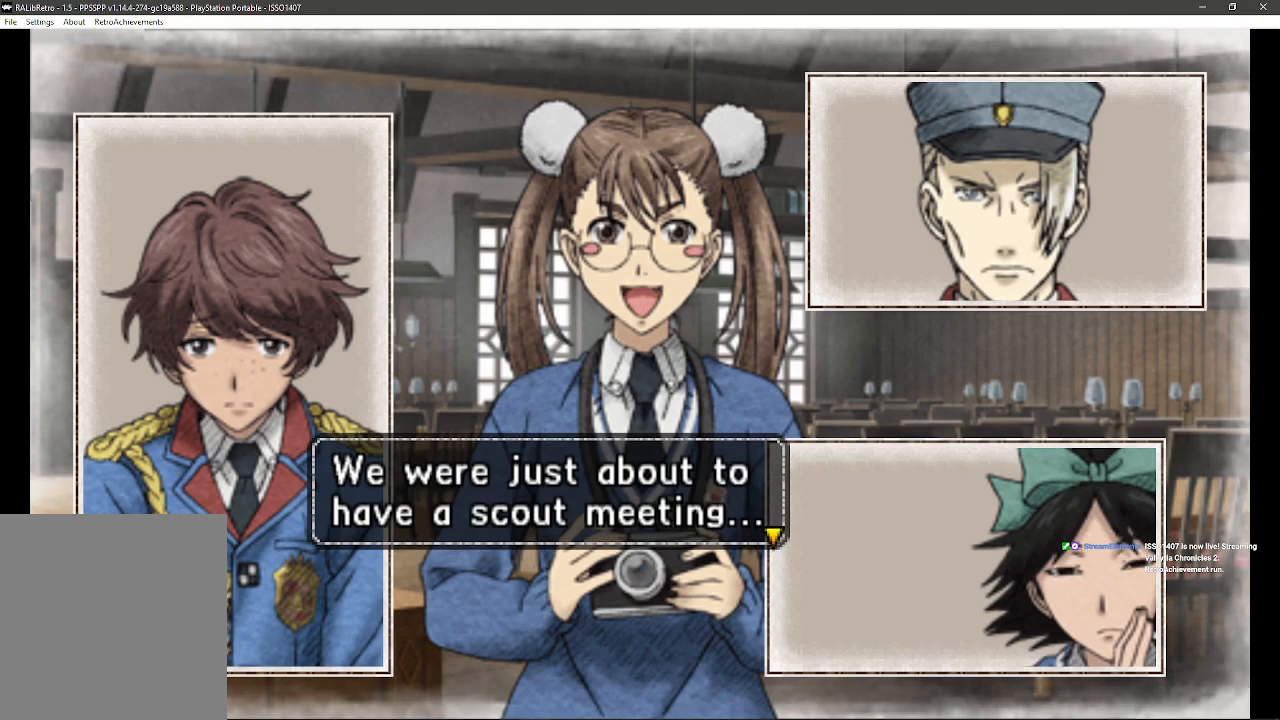
{"buttons": [], "left_stick": "center", "right_stick": "center", "events": [[117, "CROSS", "down"], [350, "CROSS", "up"]]}